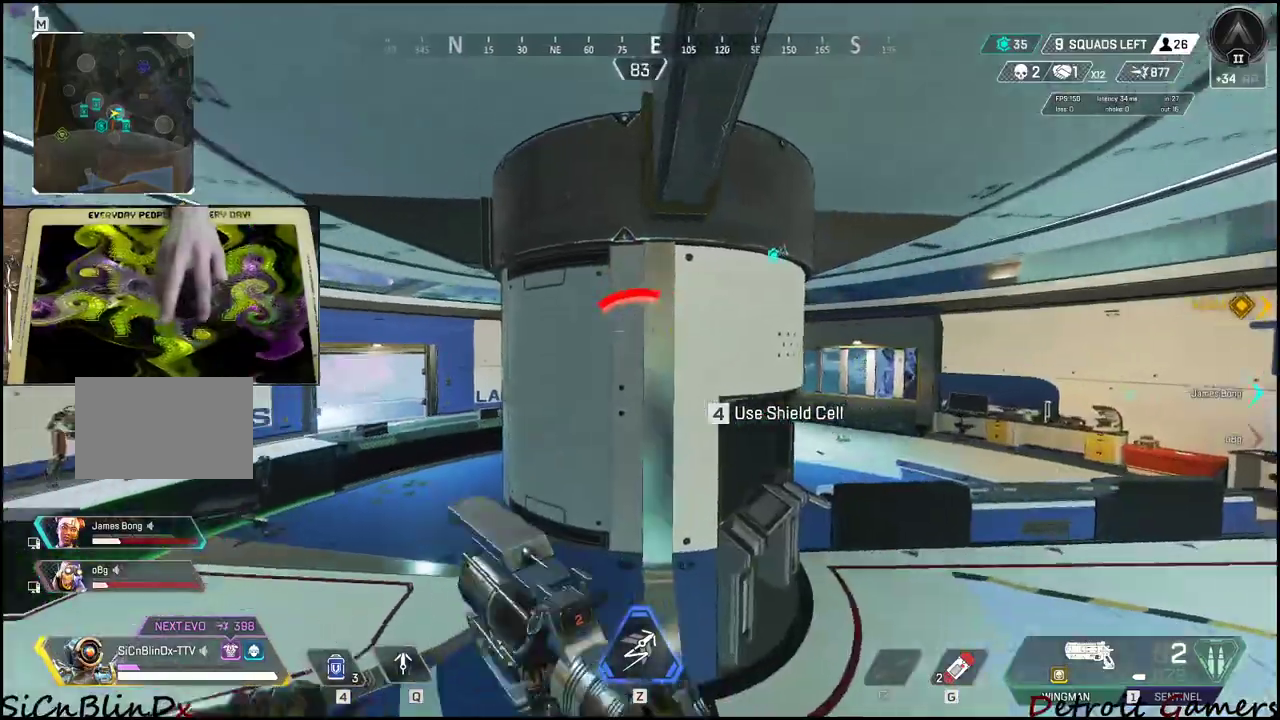
Gameplay with keyboard and mouse; each line is a JSON object with the keys held at the frame after it. "events" lists presses ("down") and releases ("up") of "1", "2", "3", "4", "5", "a", "alt", "c", "caps_lock", "ctrl", "d", "e", "f", "g", "q", "r", "s", "shift", "space", "t", "tab", "v", "w", "x" and "z" between this image and that frame as [ms after this image, input, new state], when the widget could be followed in between. No other keys are recorded. Mouse buttons are not recorded. Not read: mouse_move.
{"keys": ["w"], "events": [[100, "a", "up"], [383, "w", "down"]]}
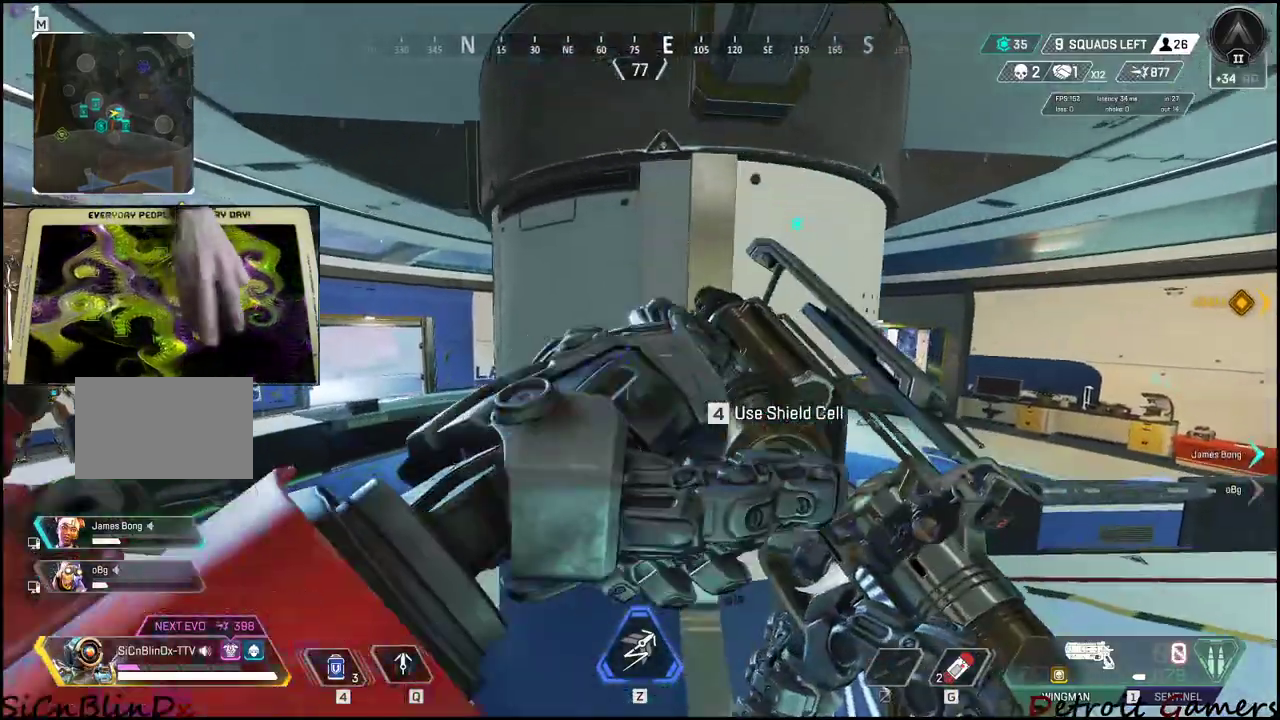
{"keys": ["a"], "events": [[133, "w", "up"], [317, "a", "down"]]}
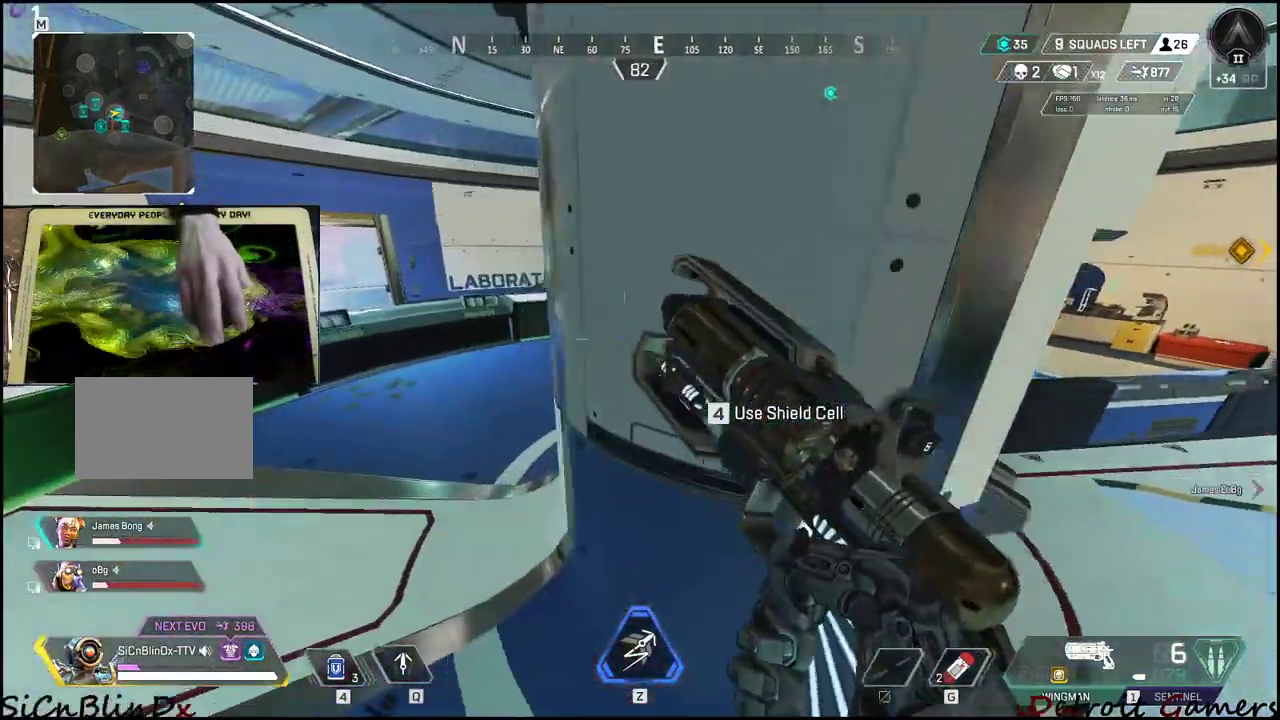
{"keys": ["a"], "events": []}
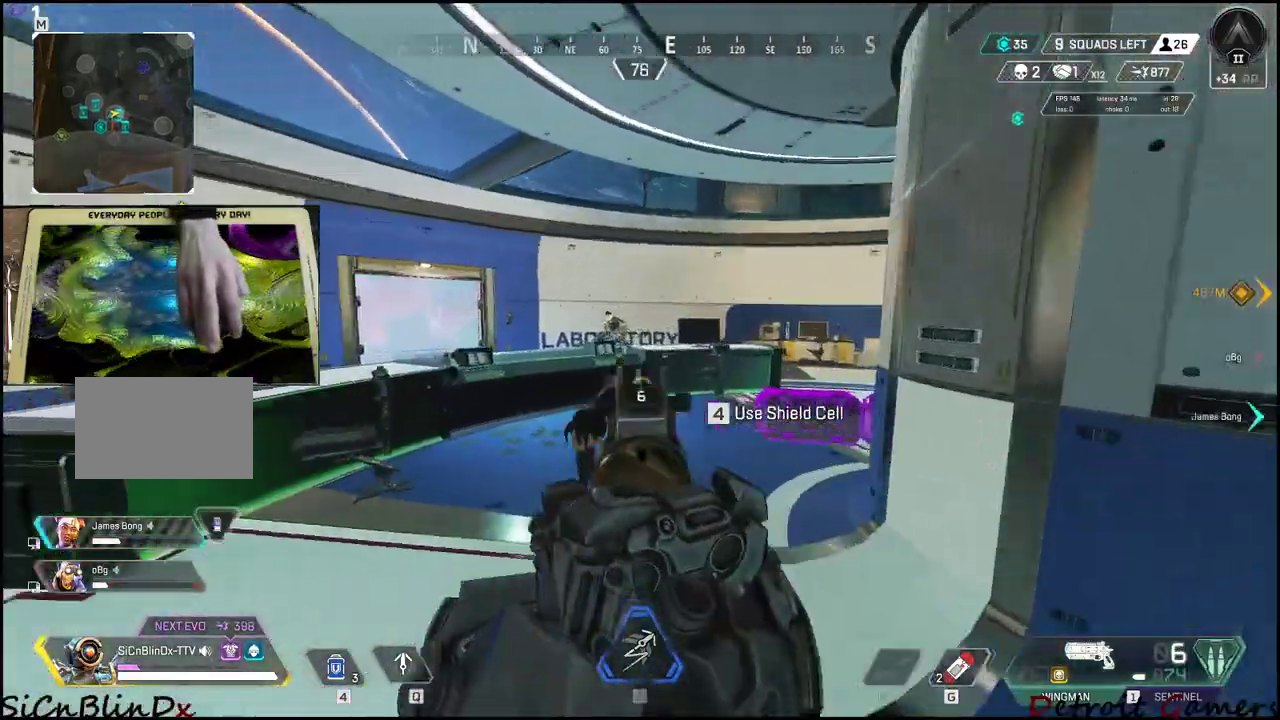
{"keys": ["a"], "events": []}
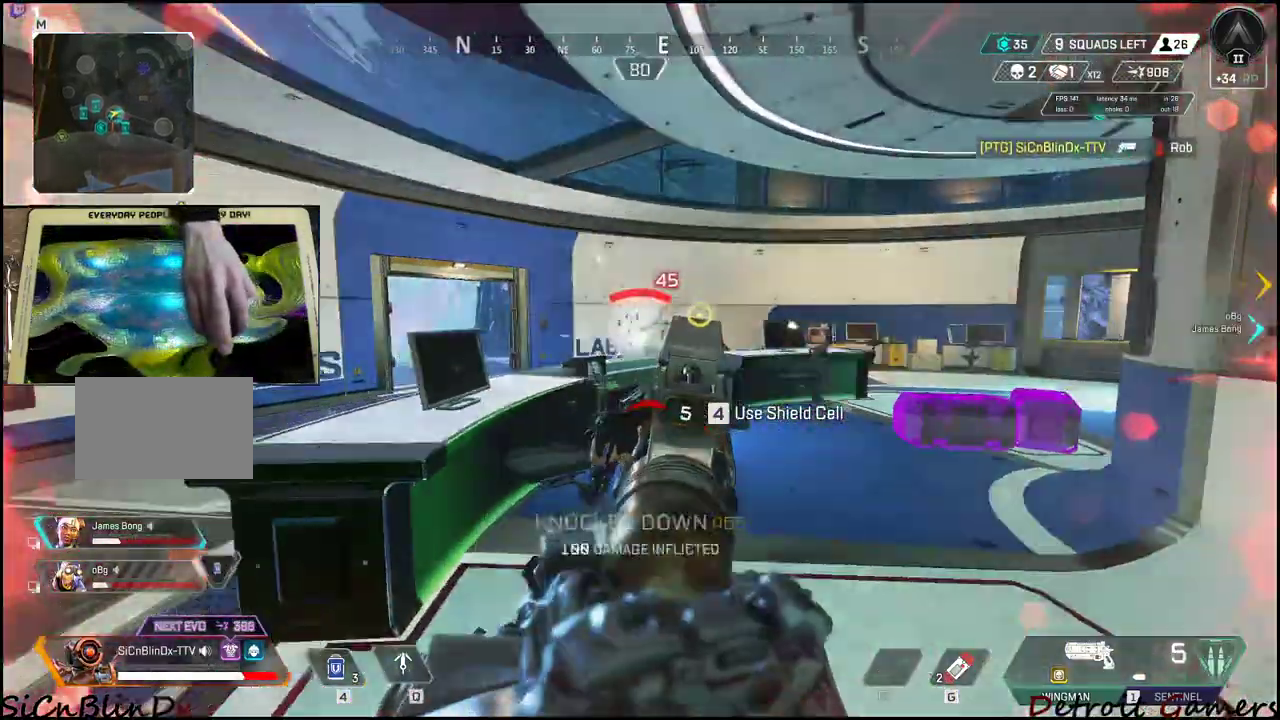
{"keys": ["a", "shift", "w"], "events": [[467, "w", "down"], [483, "shift", "down"]]}
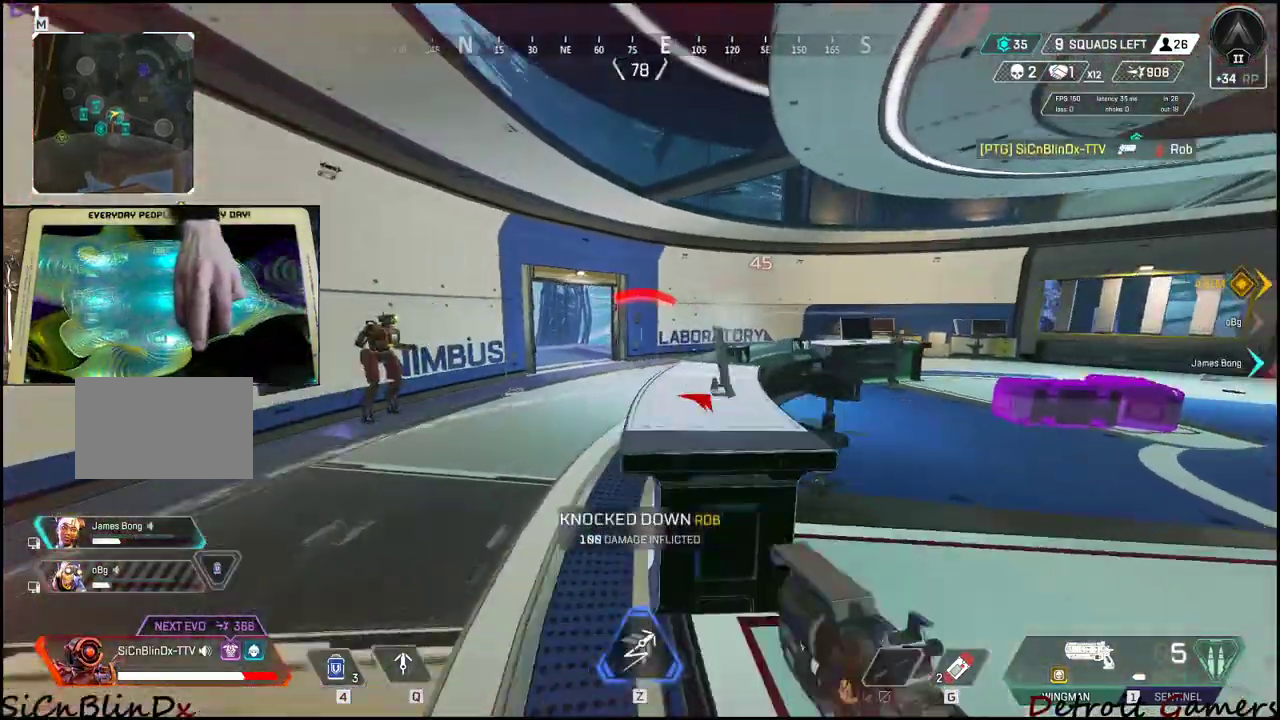
{"keys": ["a", "shift", "w"], "events": []}
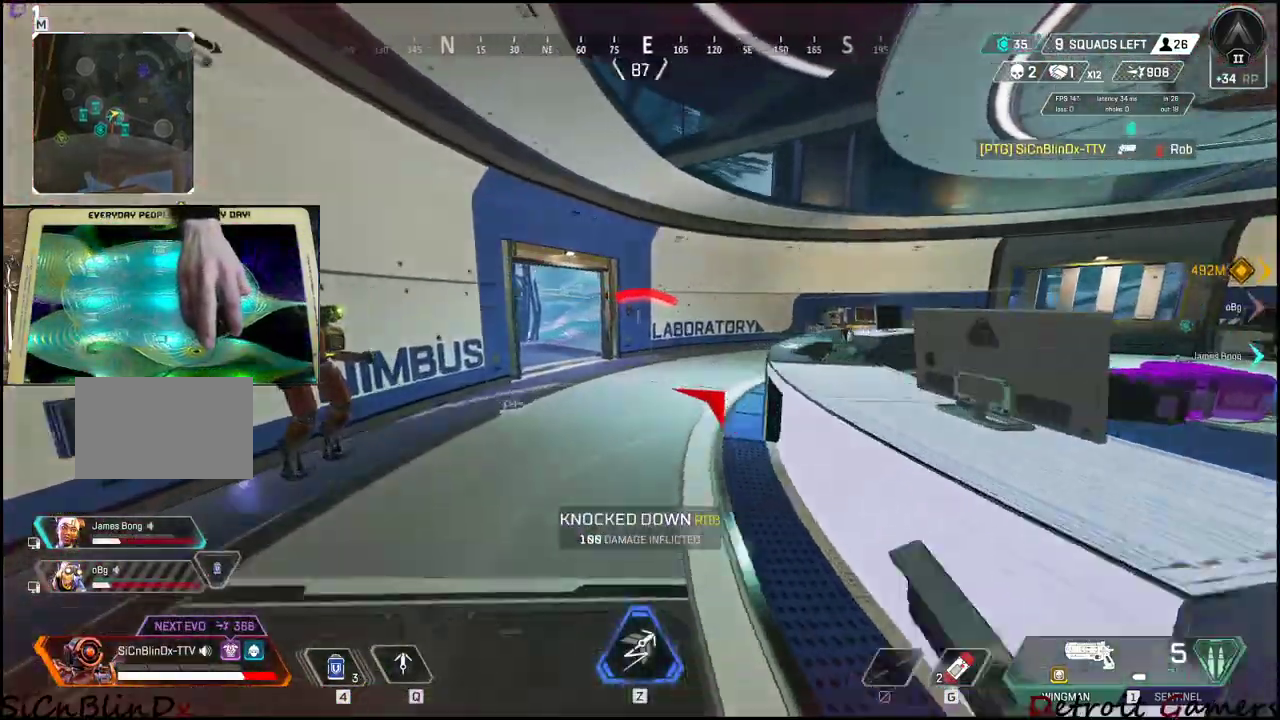
{"keys": ["w"], "events": [[17, "shift", "up"], [233, "a", "up"]]}
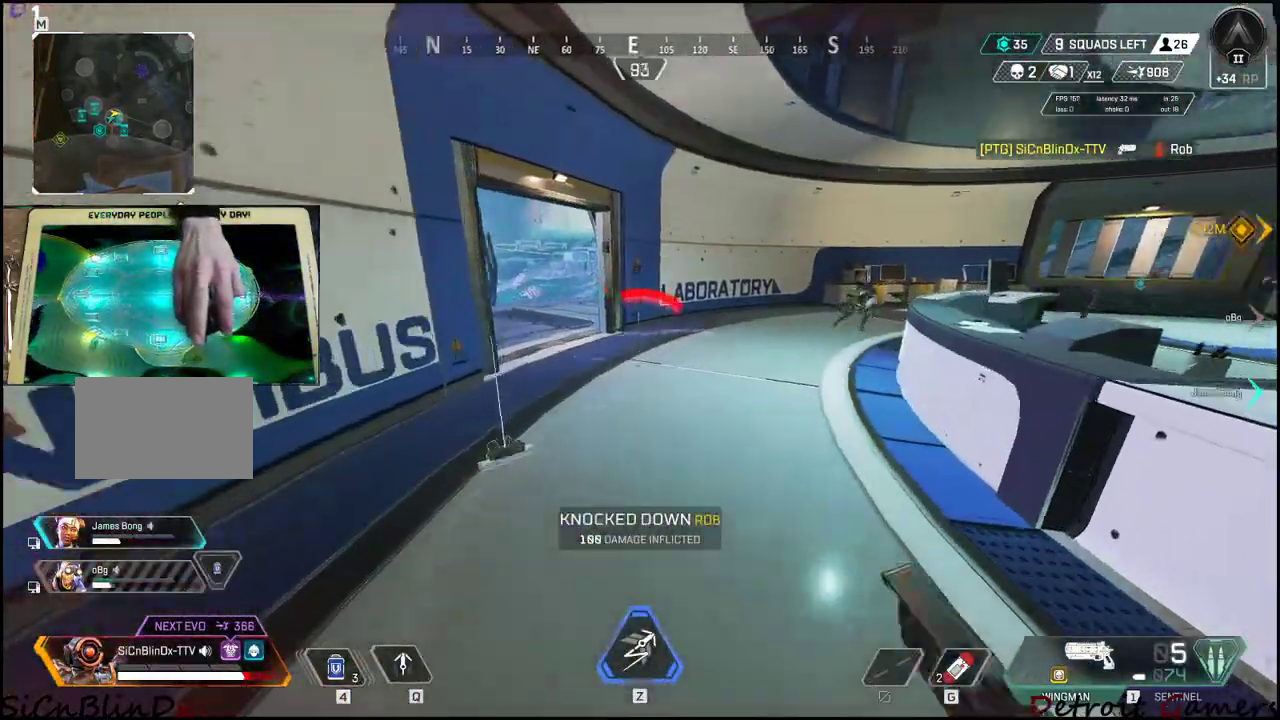
{"keys": ["shift", "w"], "events": [[167, "shift", "down"]]}
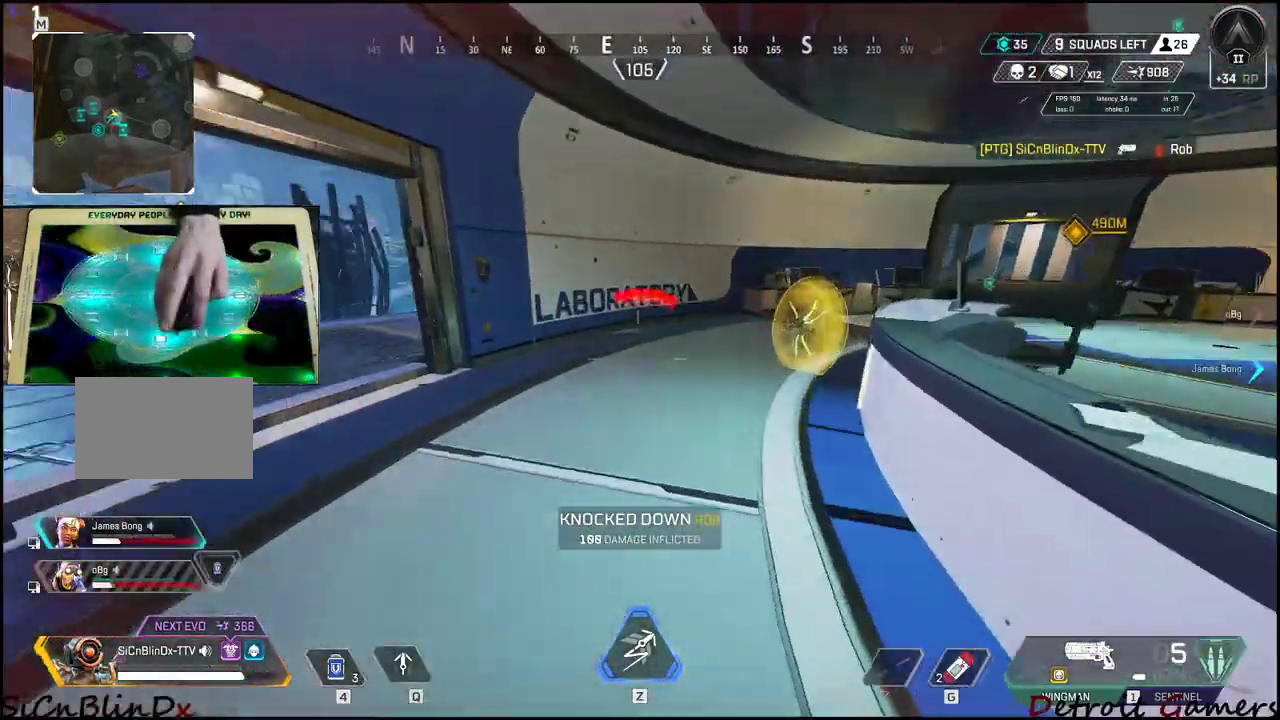
{"keys": ["d", "shift", "w"], "events": [[33, "d", "down"]]}
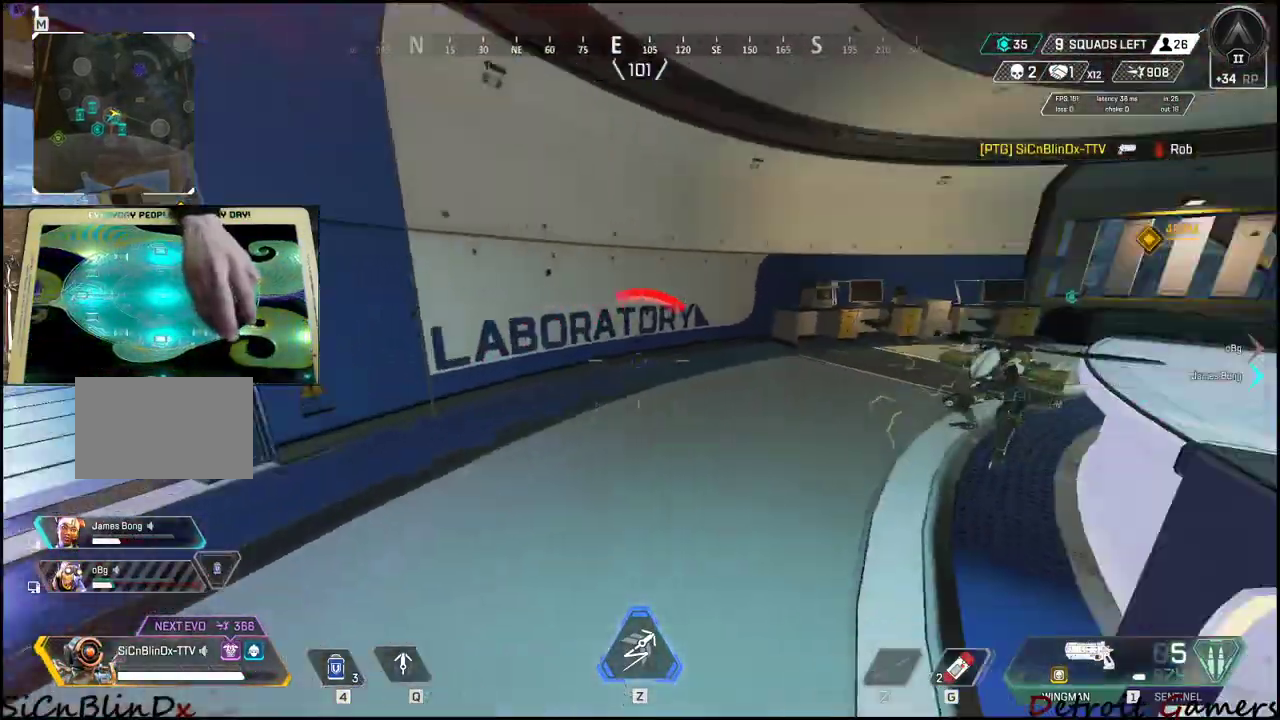
{"keys": ["a", "shift", "w"], "events": [[67, "d", "up"], [350, "a", "down"]]}
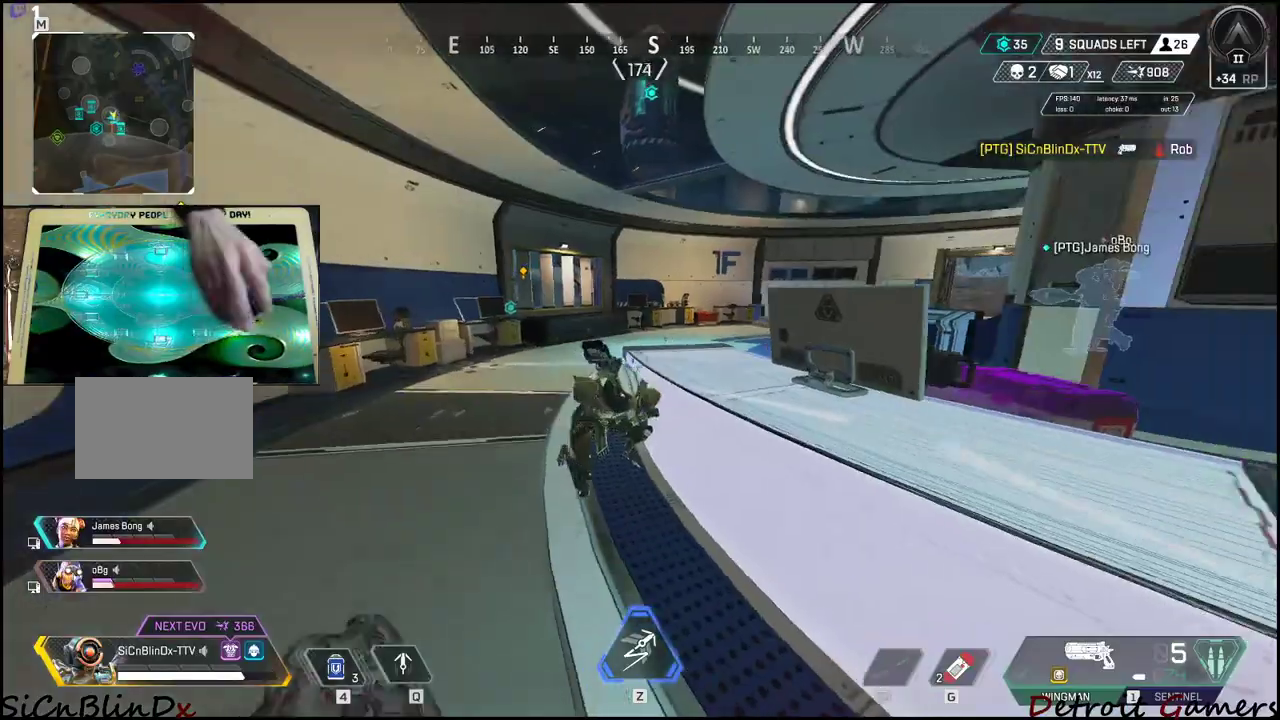
{"keys": ["a", "w"], "events": [[500, "shift", "up"]]}
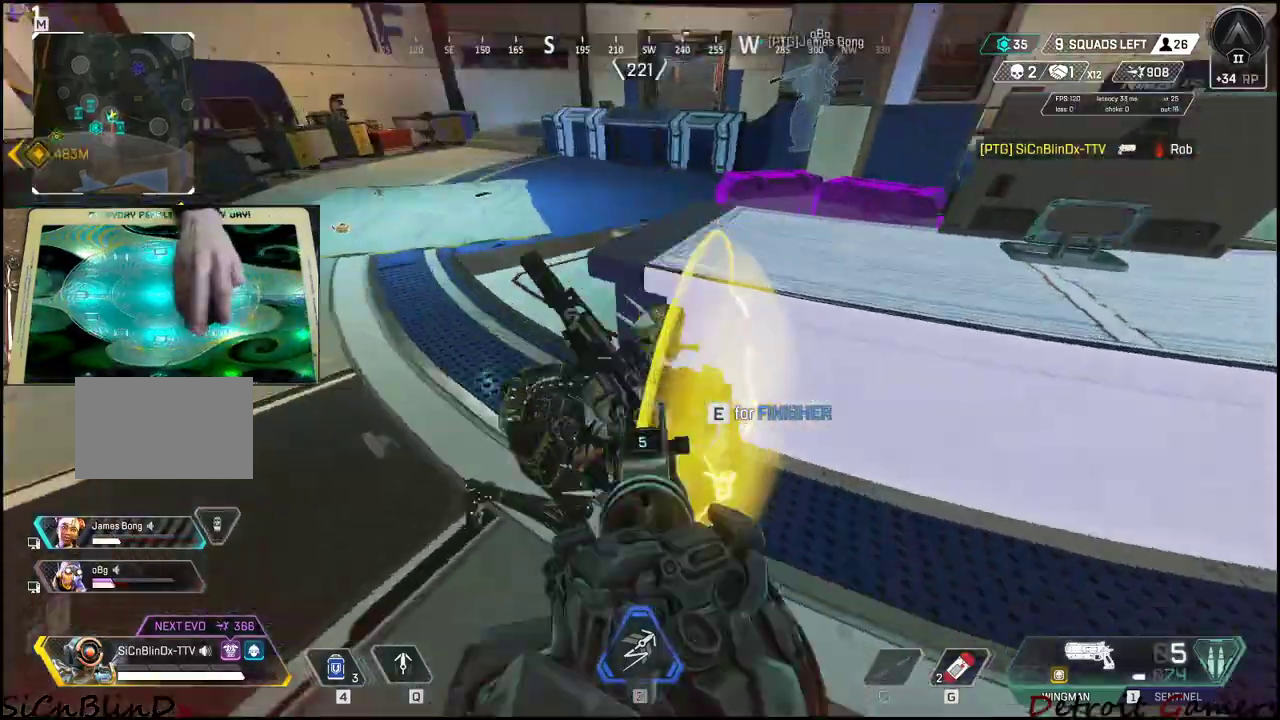
{"keys": ["a"], "events": [[100, "w", "up"]]}
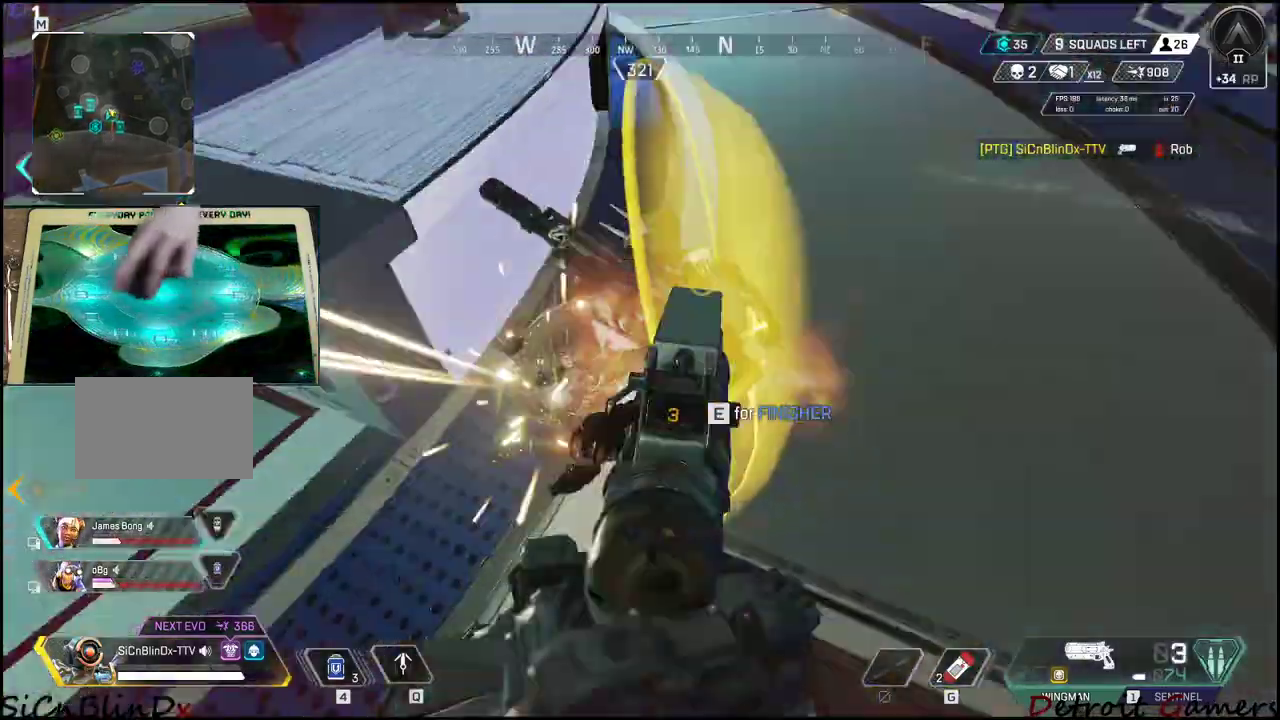
{"keys": ["d"], "events": [[17, "a", "up"], [67, "d", "down"], [200, "s", "down"], [250, "d", "up"], [283, "d", "down"], [333, "s", "up"]]}
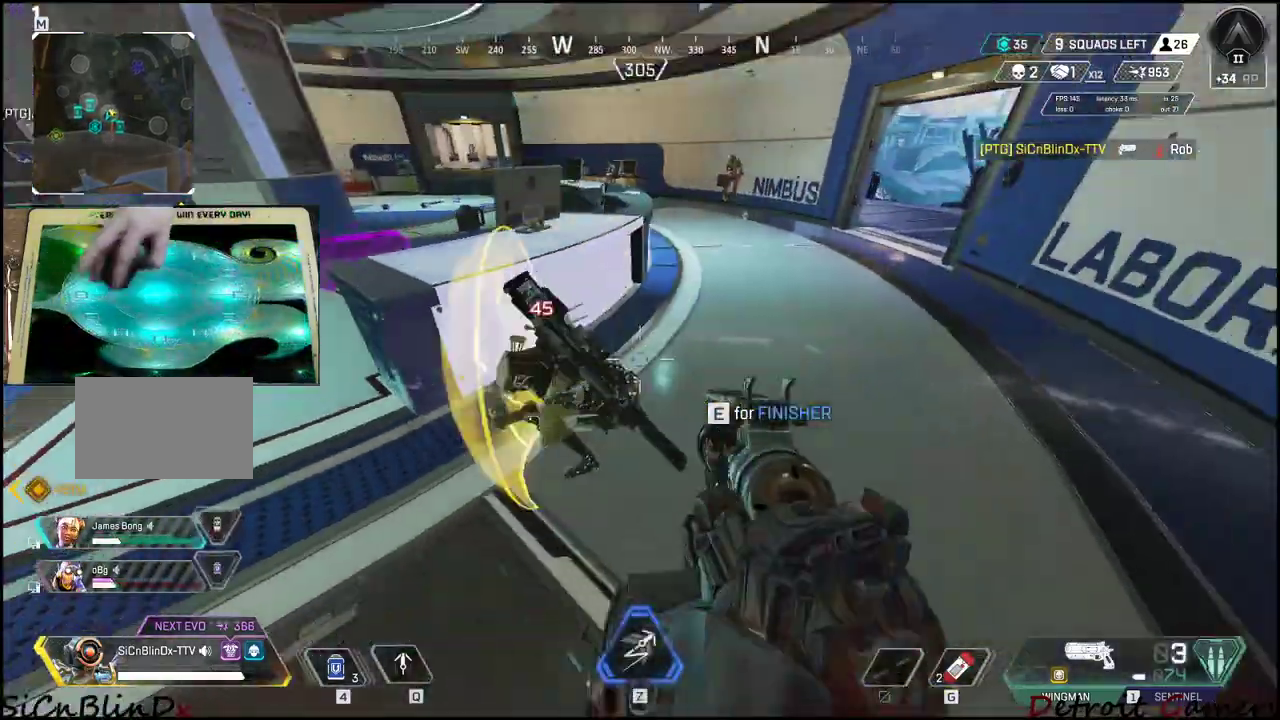
{"keys": ["d"], "events": []}
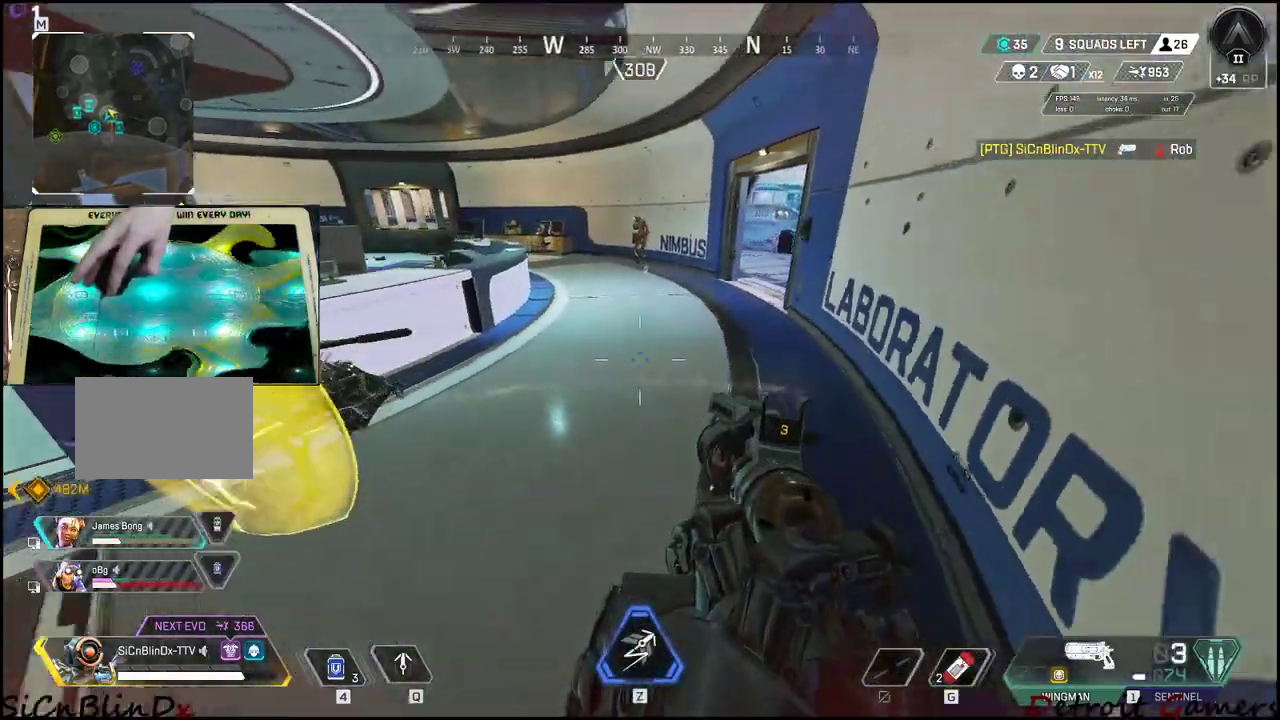
{"keys": ["a", "shift", "w"], "events": [[33, "d", "up"], [83, "a", "down"], [183, "r", "down"], [283, "r", "up"], [367, "w", "down"], [467, "shift", "down"]]}
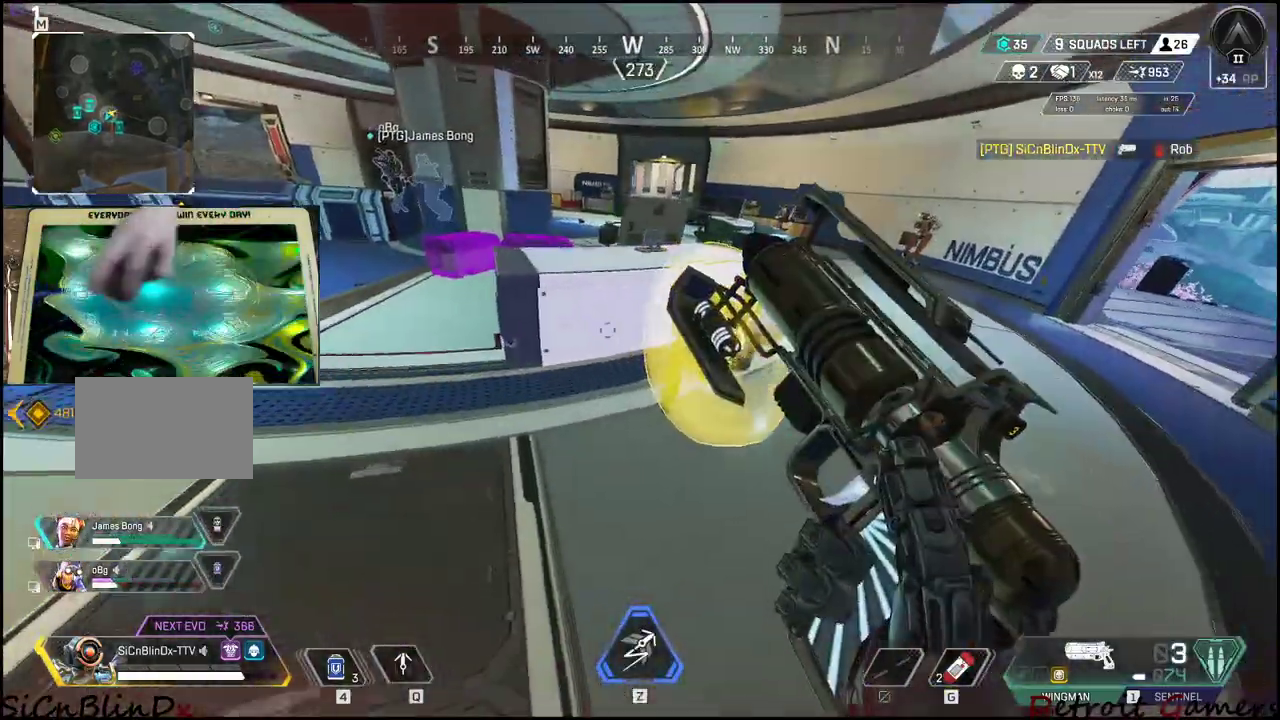
{"keys": ["a", "shift", "w"], "events": [[333, "c", "down"], [433, "c", "up"]]}
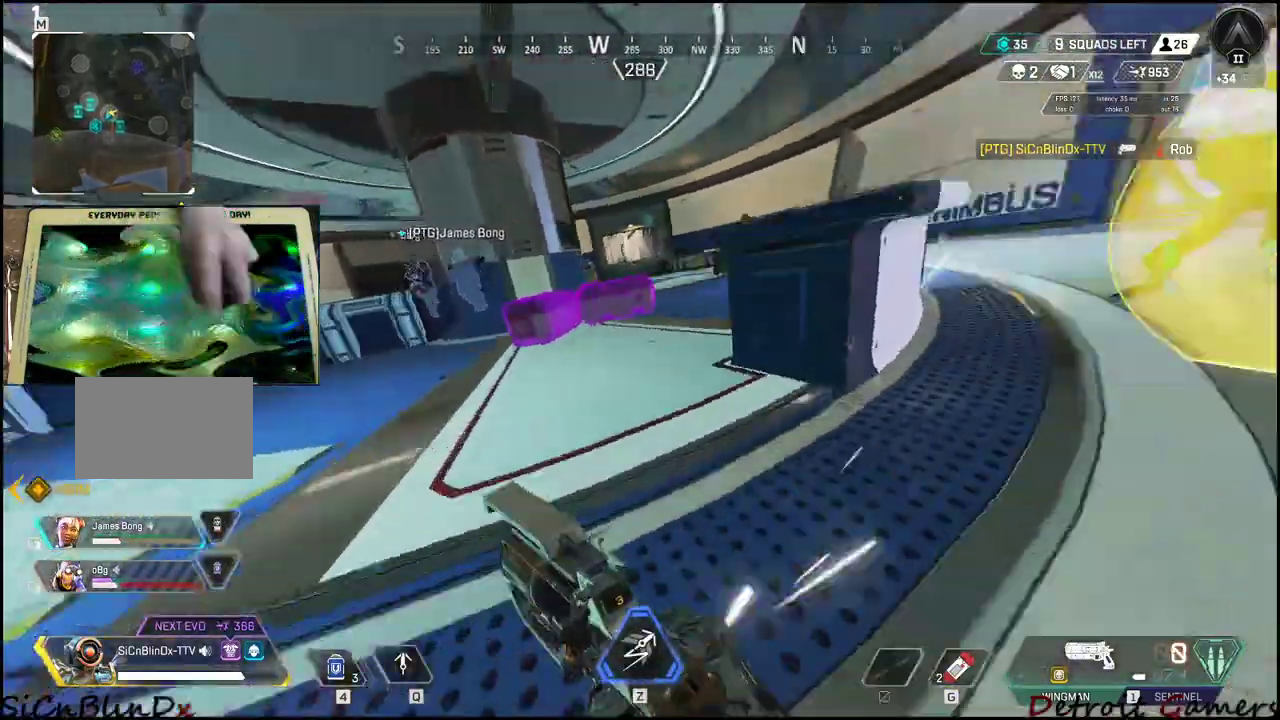
{"keys": [], "events": [[217, "shift", "up"], [317, "a", "up"], [367, "w", "up"]]}
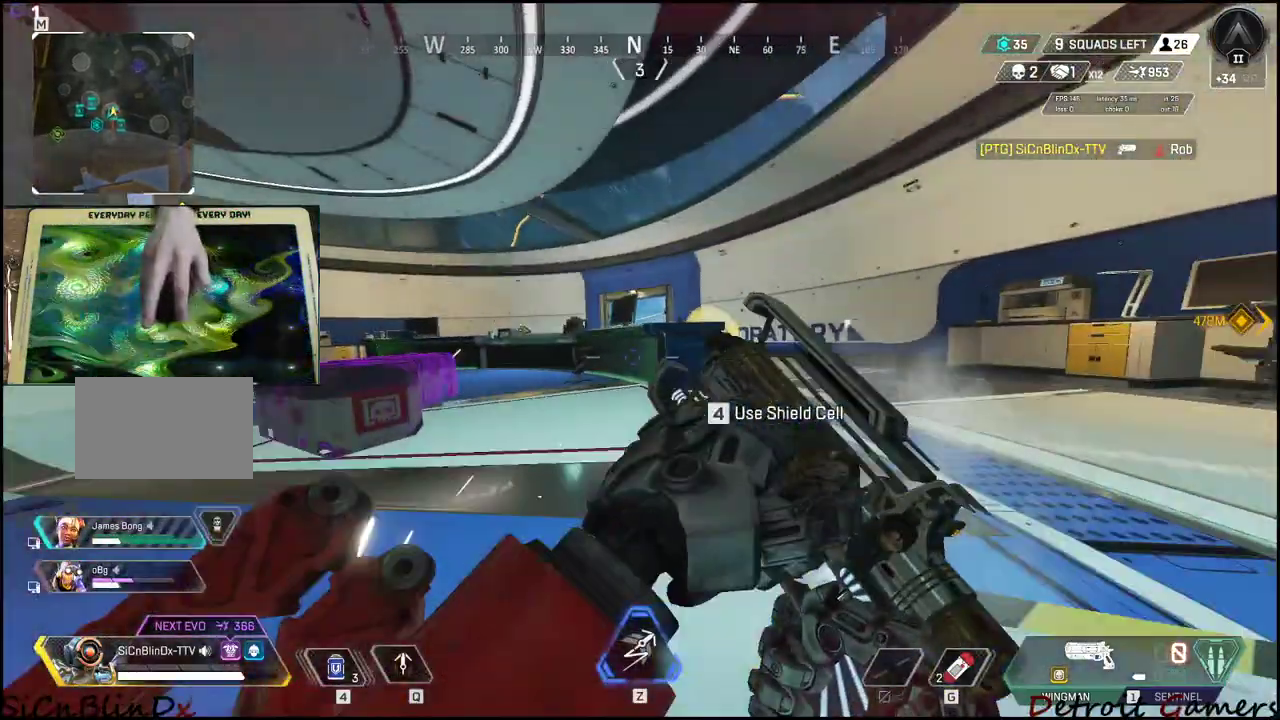
{"keys": ["d", "w"], "events": [[183, "w", "down"], [333, "space", "down"], [417, "d", "down"], [417, "space", "up"]]}
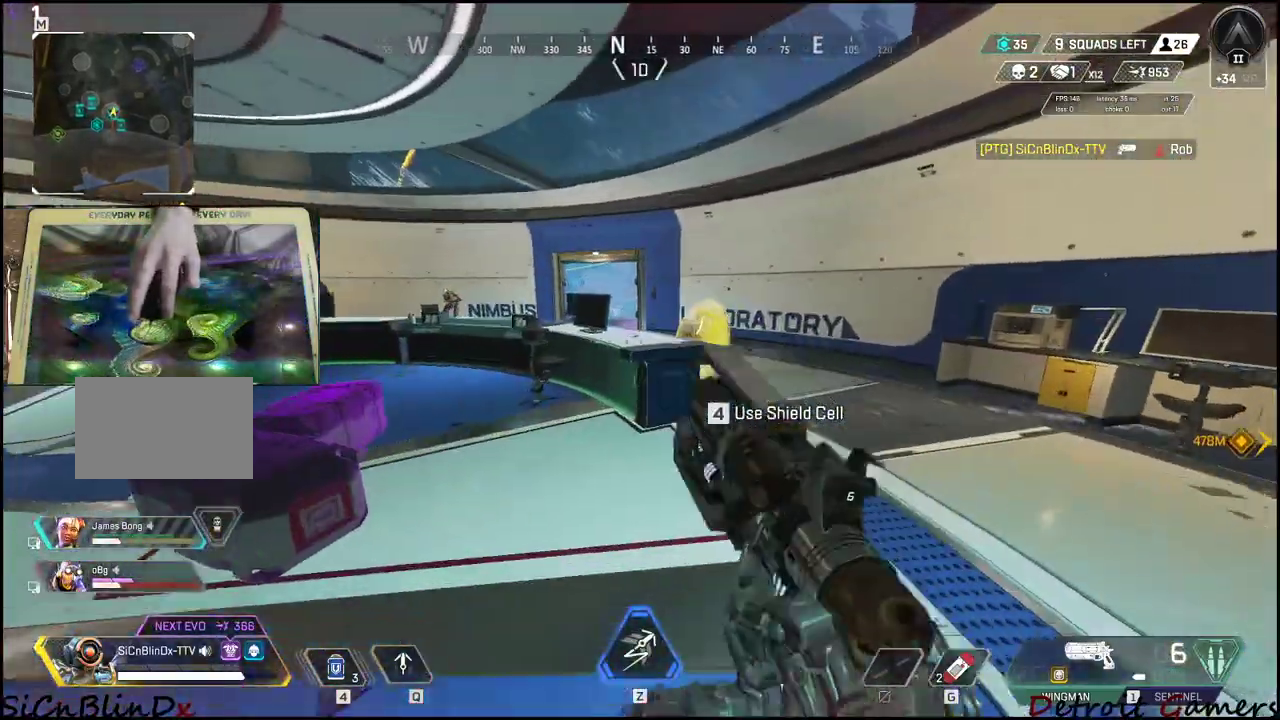
{"keys": ["d", "w"], "events": []}
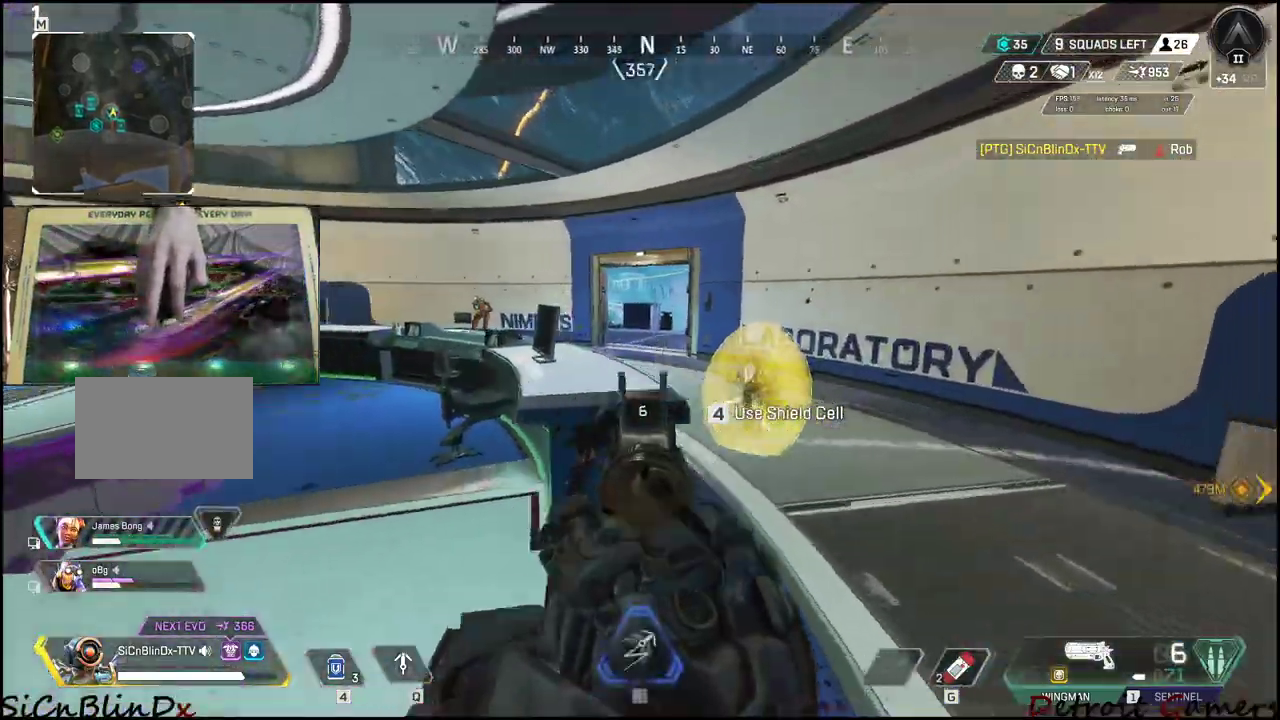
{"keys": ["shift", "w"], "events": [[33, "shift", "down"], [500, "d", "up"]]}
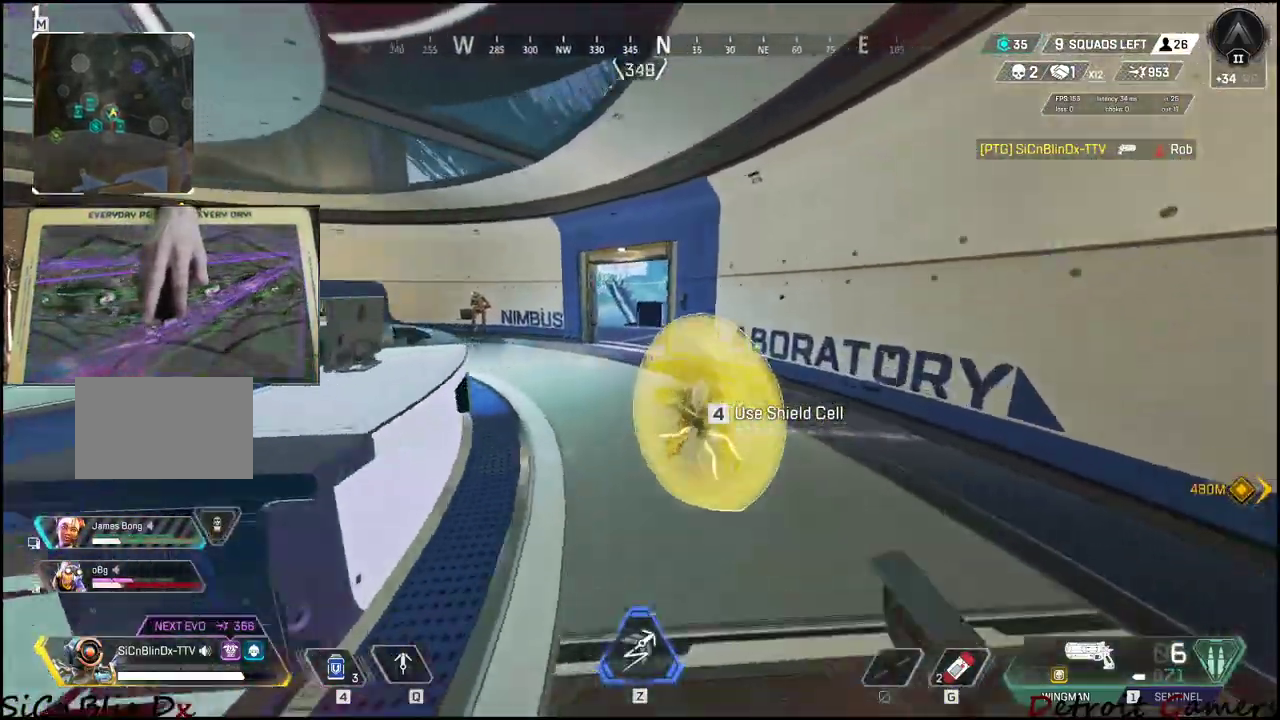
{"keys": ["e", "shift", "w"], "events": [[50, "e", "down"]]}
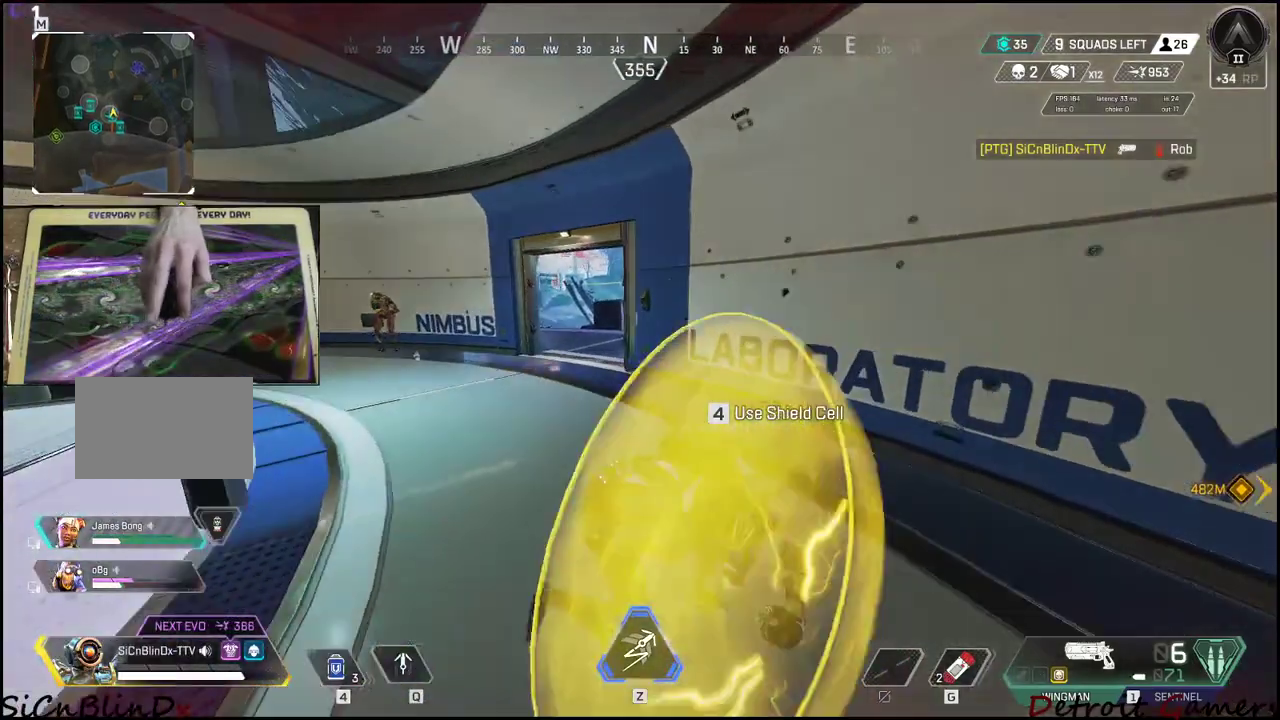
{"keys": ["e"]}
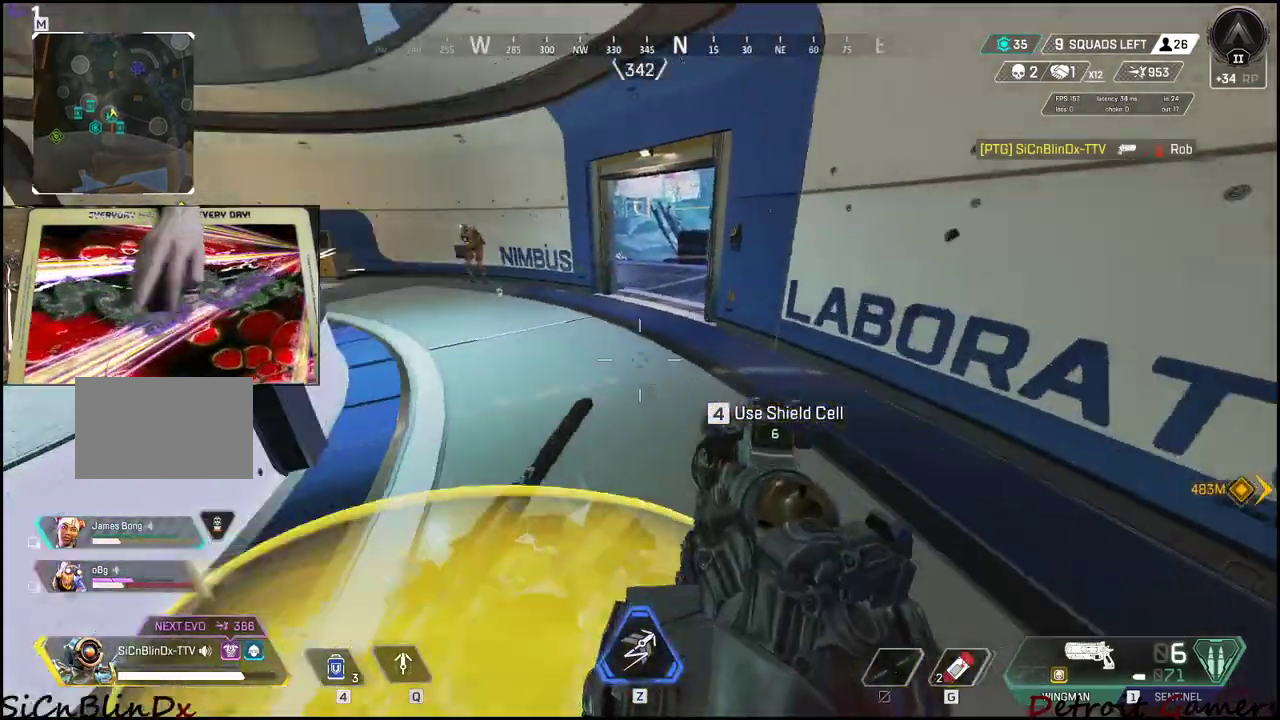
{"keys": ["a", "s"], "events": [[400, "s", "down"], [483, "a", "down"], [483, "e", "up"]]}
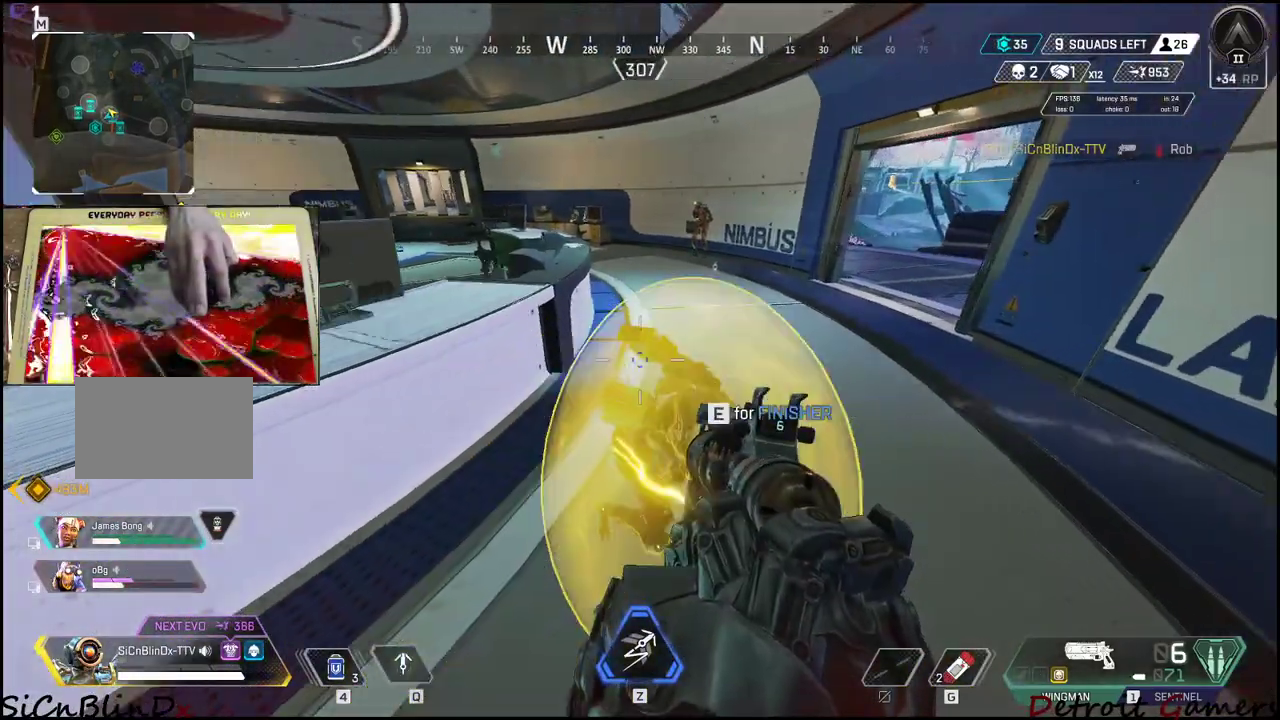
{"keys": ["e"], "events": [[50, "a", "up"], [50, "e", "down"], [100, "s", "up"]]}
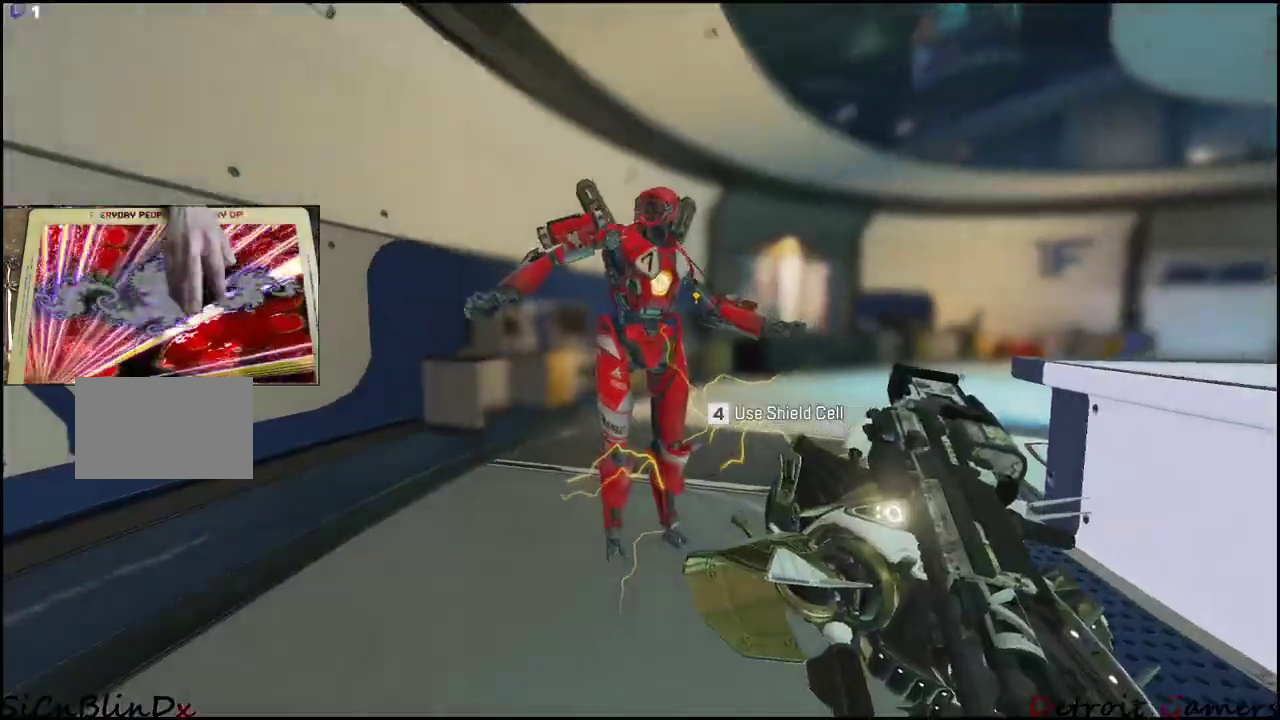
{"keys": ["e"], "events": []}
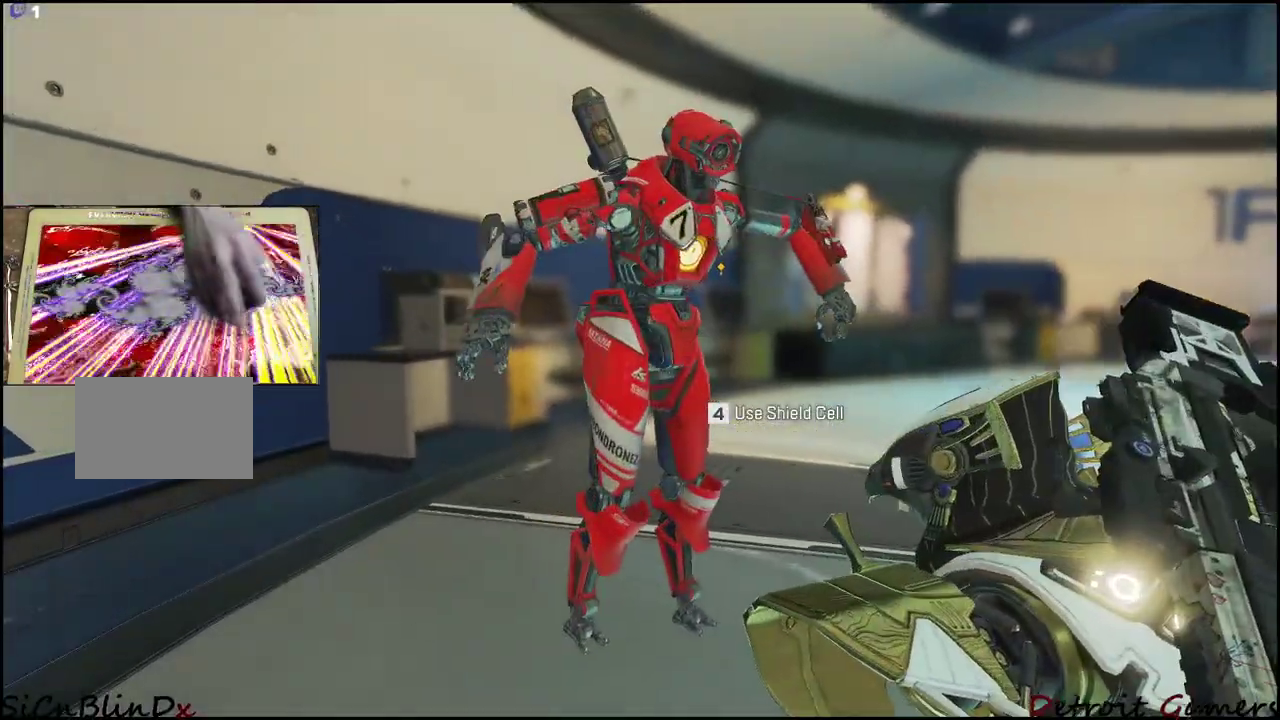
{"keys": ["e"], "events": []}
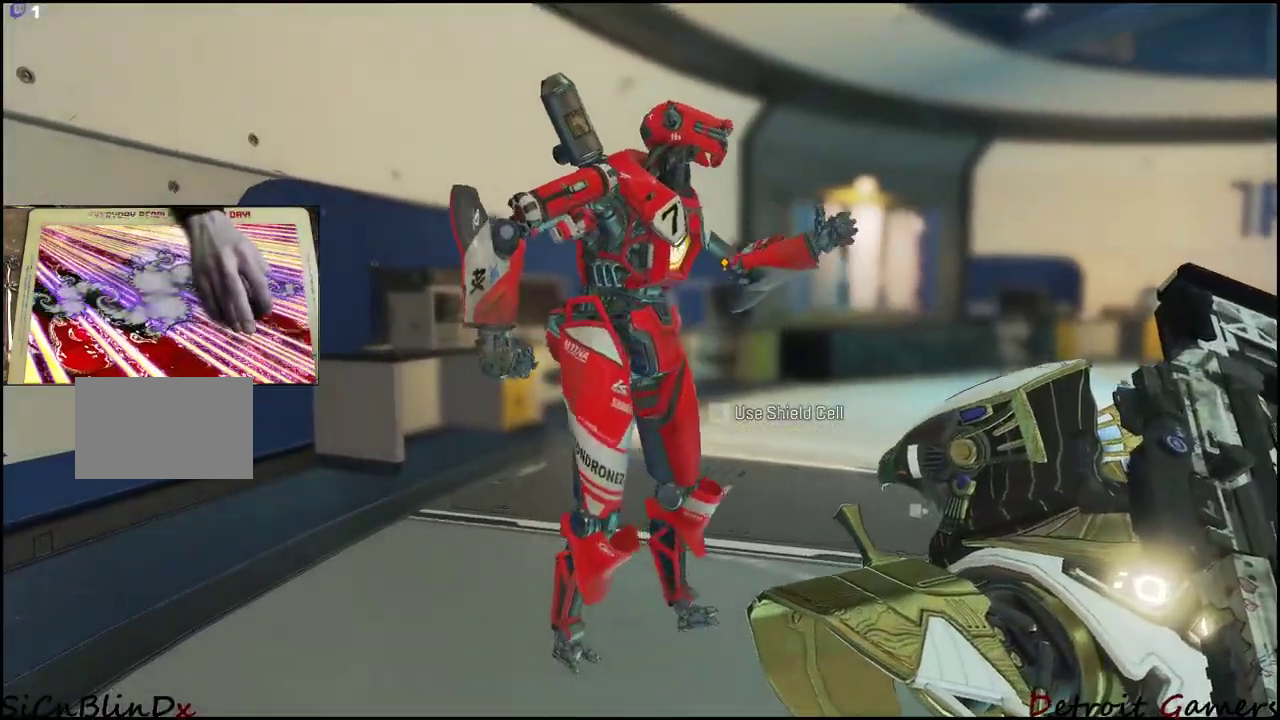
{"keys": ["e"], "events": []}
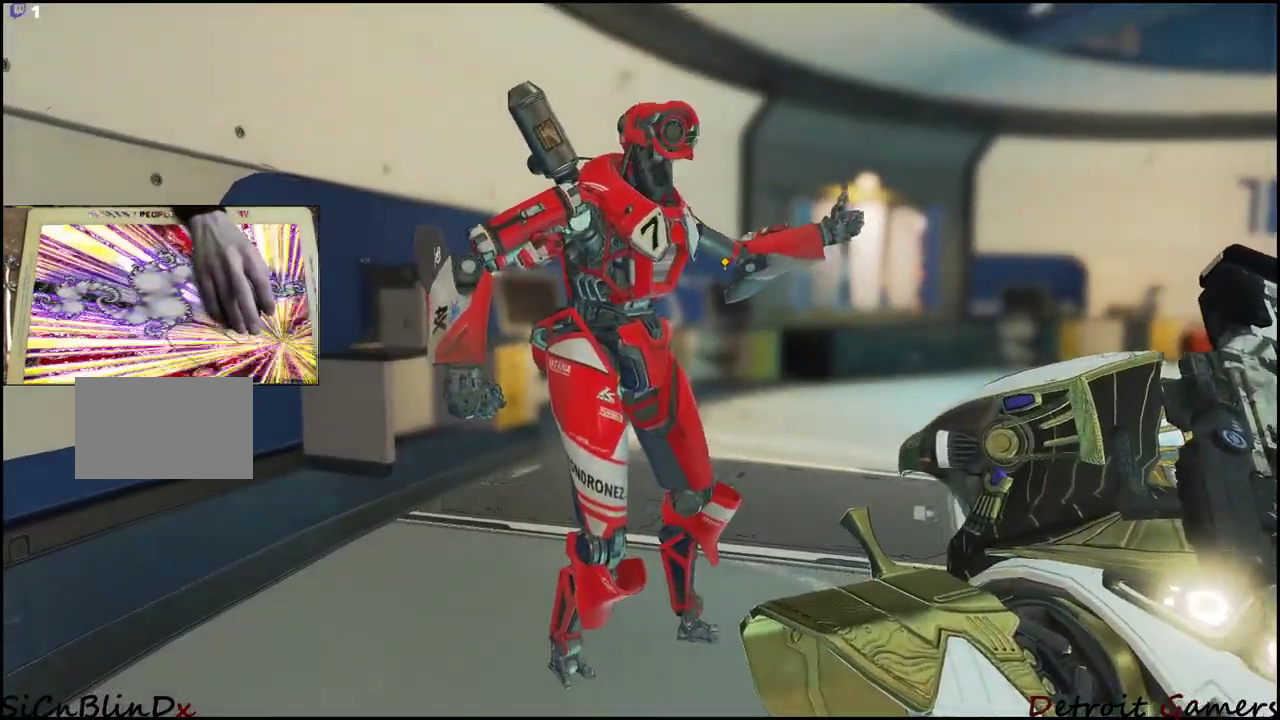
{"keys": ["e"], "events": []}
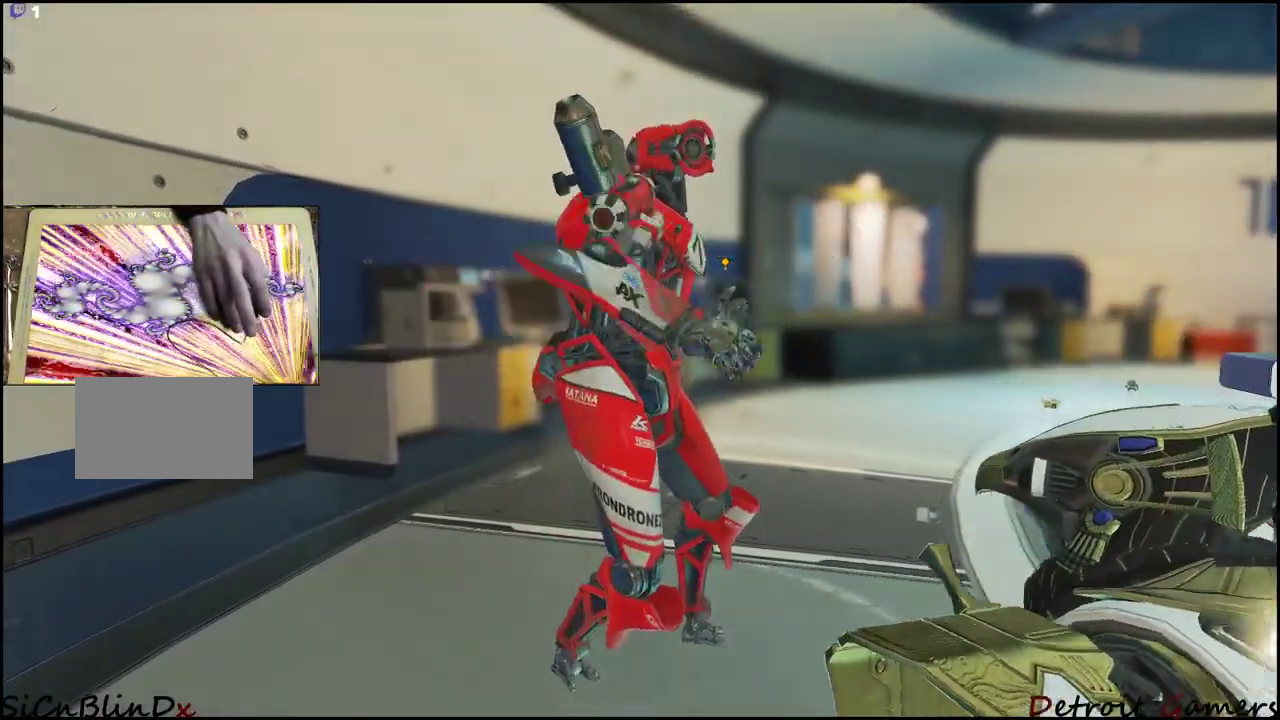
{"keys": ["e"], "events": []}